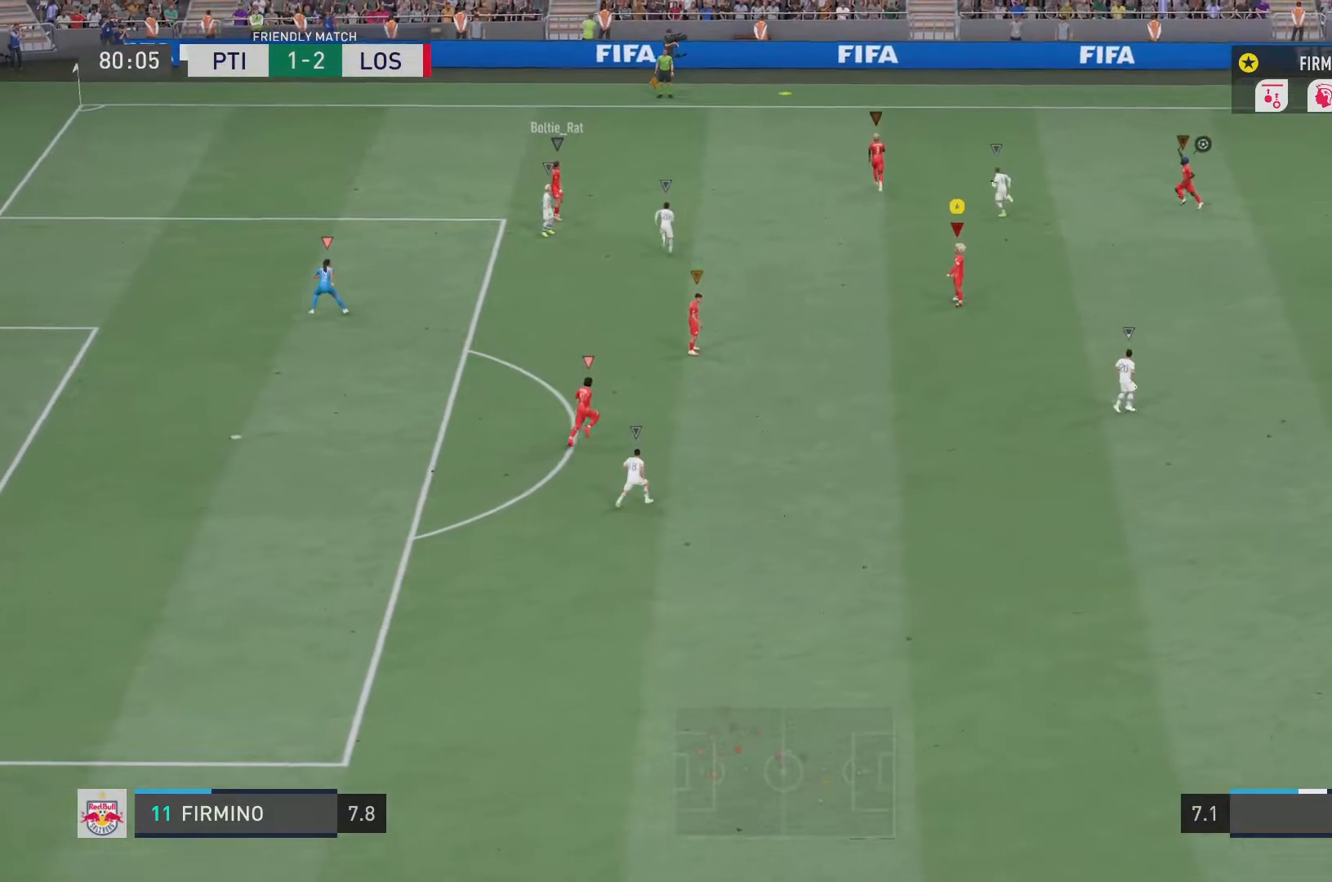
Gameplay with a controller (PlayStation layout); each line is a JSON object with the inputs held at the frame after it. "events" lists button and stick changes between this image and that frame as [ms after this image, input, new state], when the widget could be followed in between. Not read: L3 R3.
{"buttons": [], "left_stick": "up-left", "right_stick": "center", "events": []}
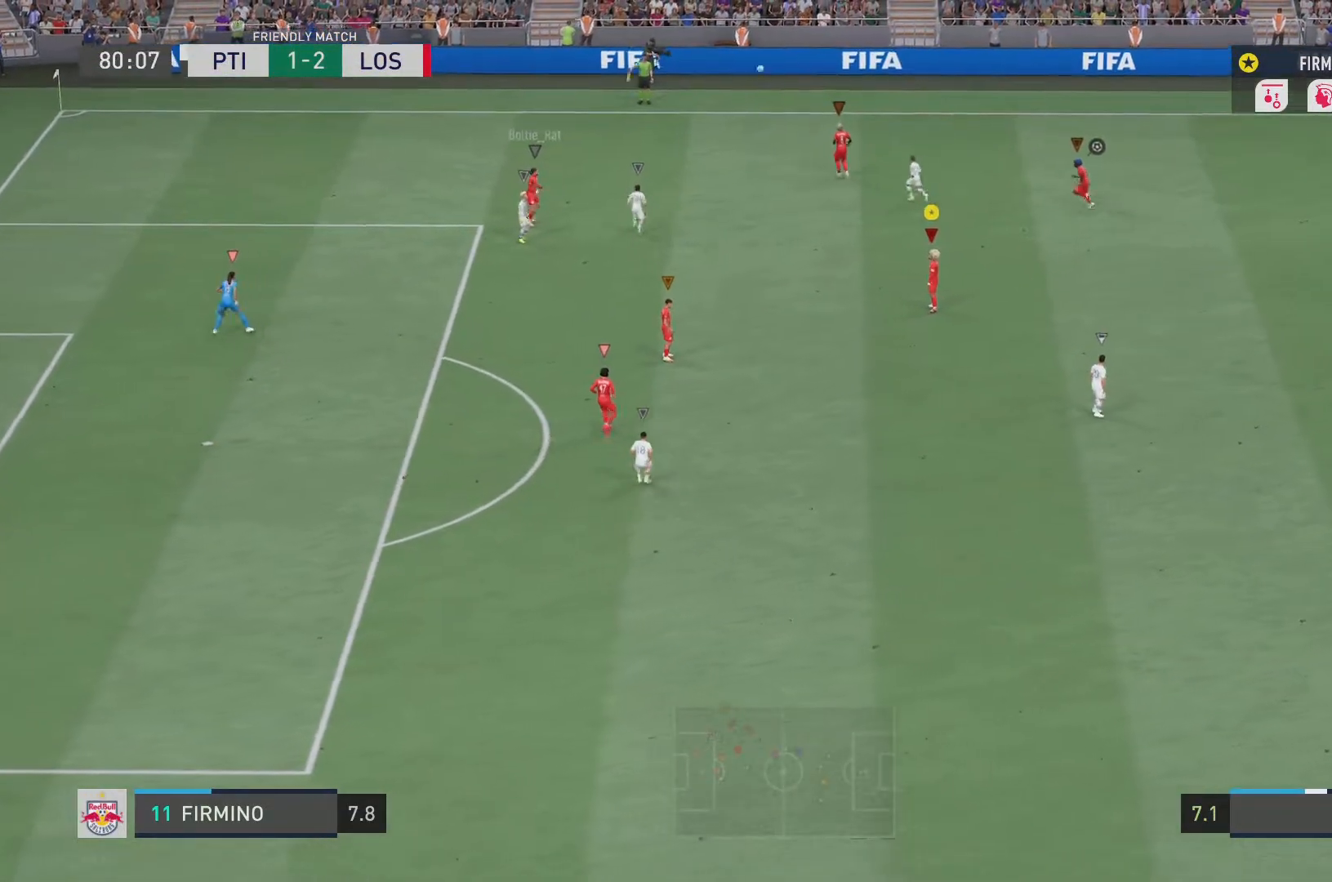
{"buttons": [], "left_stick": "up-left", "right_stick": "center", "events": []}
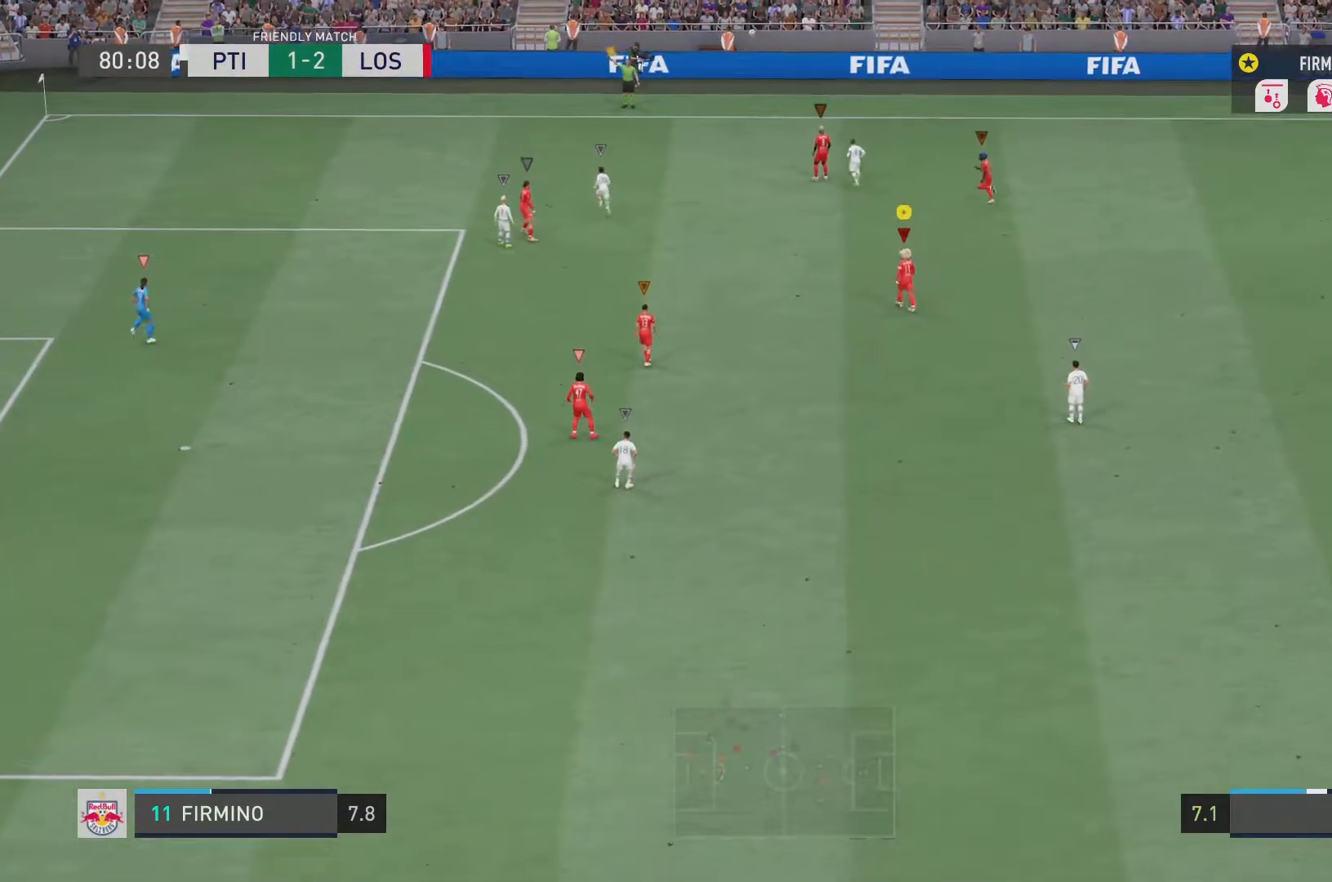
{"buttons": [], "left_stick": "up-left", "right_stick": "center", "events": []}
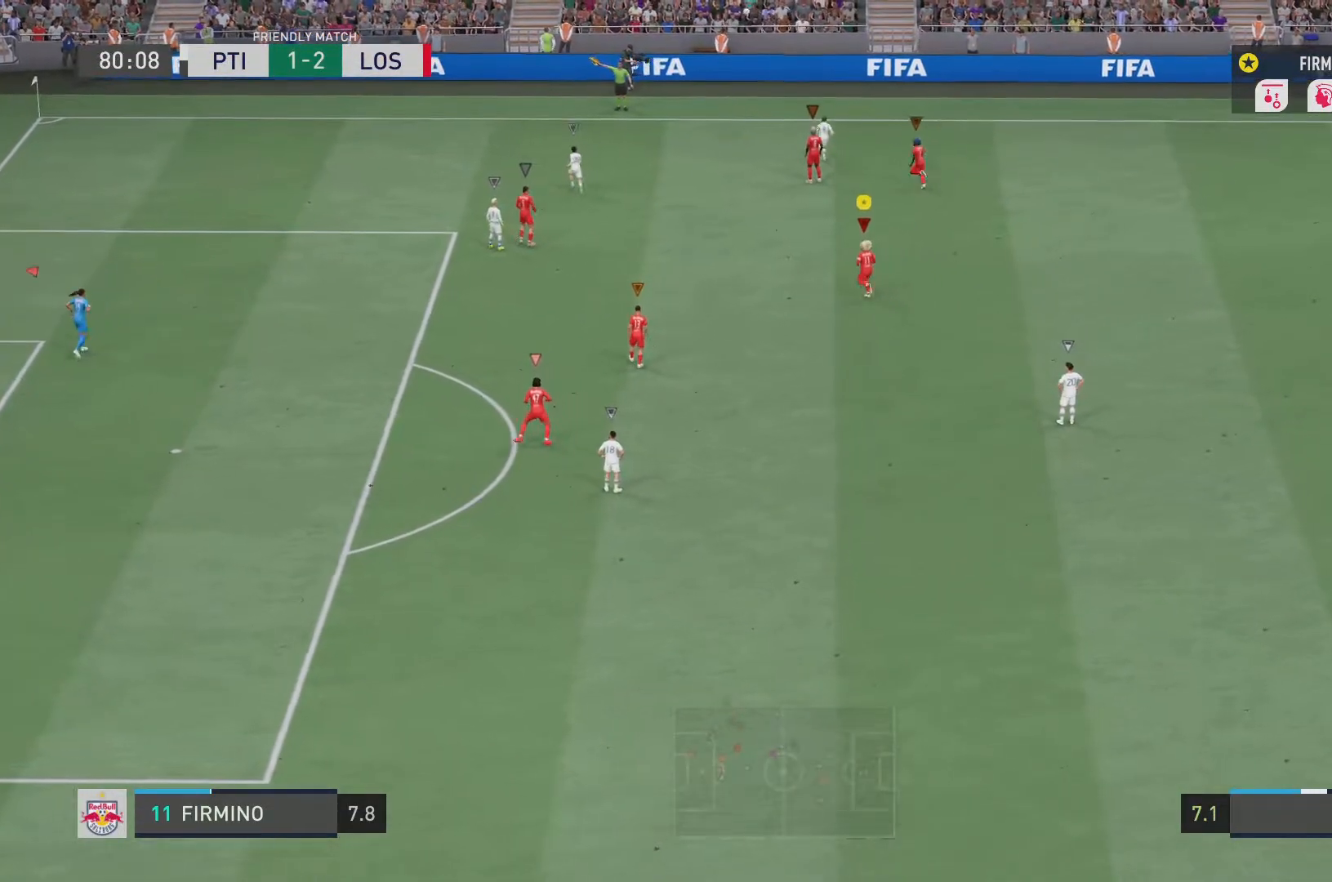
{"buttons": [], "left_stick": "up-left", "right_stick": "center", "events": [[117, "R2", "down"], [334, "R2", "up"], [367, "left_stick", "center"], [417, "left_stick", "up-left"]]}
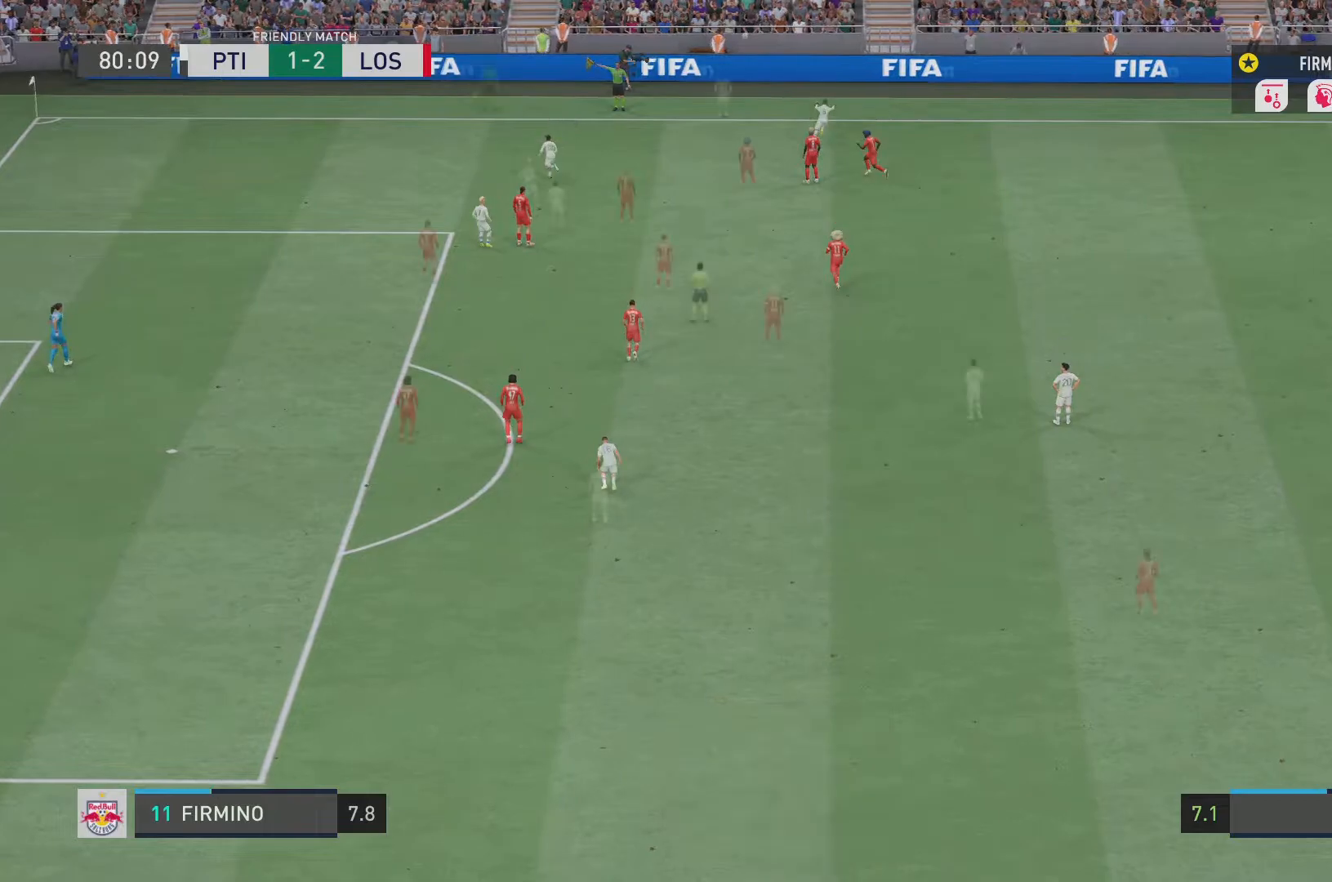
{"buttons": [], "left_stick": "up", "right_stick": "center", "events": [[433, "left_stick", "up"]]}
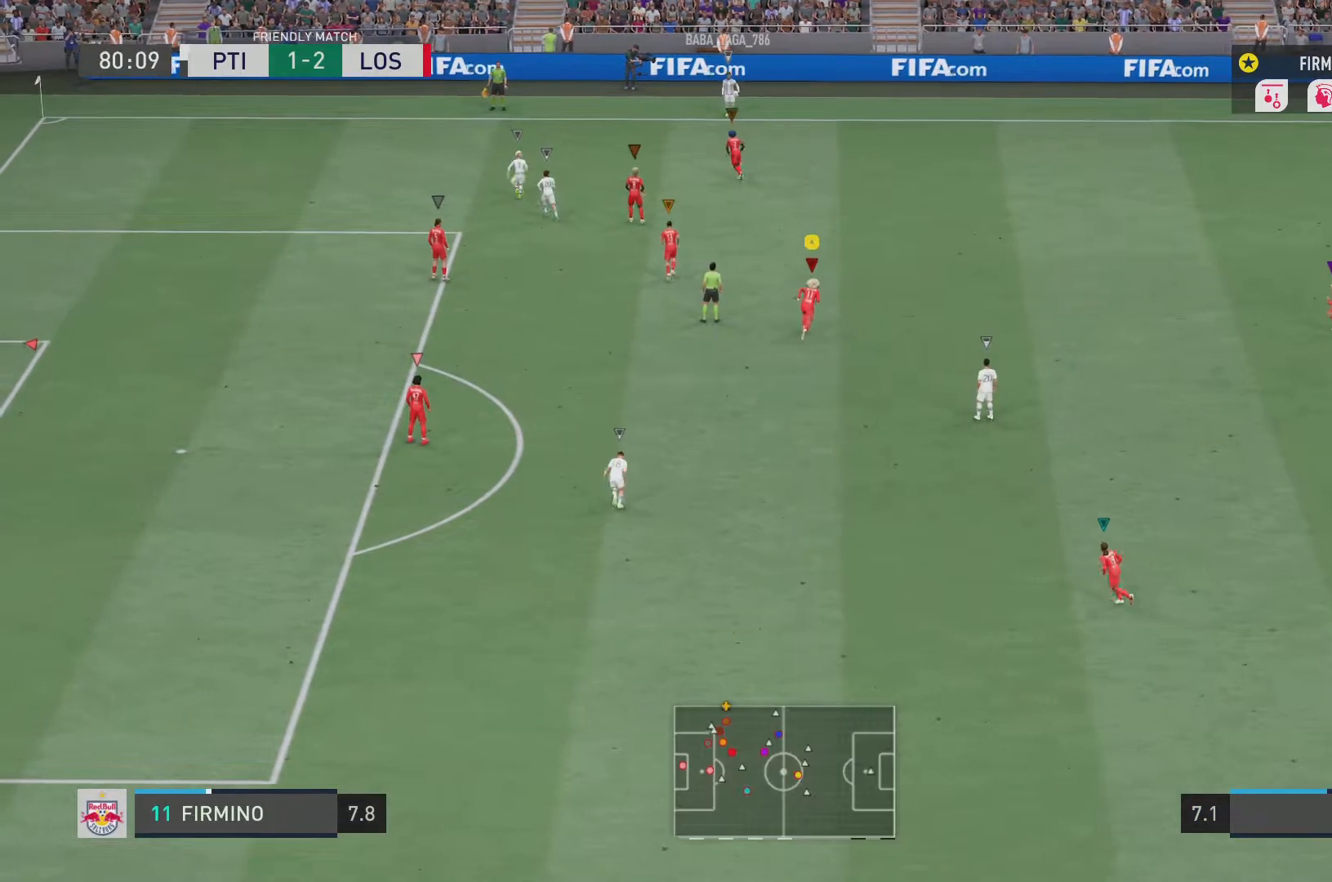
{"buttons": ["R2"], "left_stick": "up-left", "right_stick": "center", "events": [[167, "left_stick", "up-left"], [200, "R2", "down"]]}
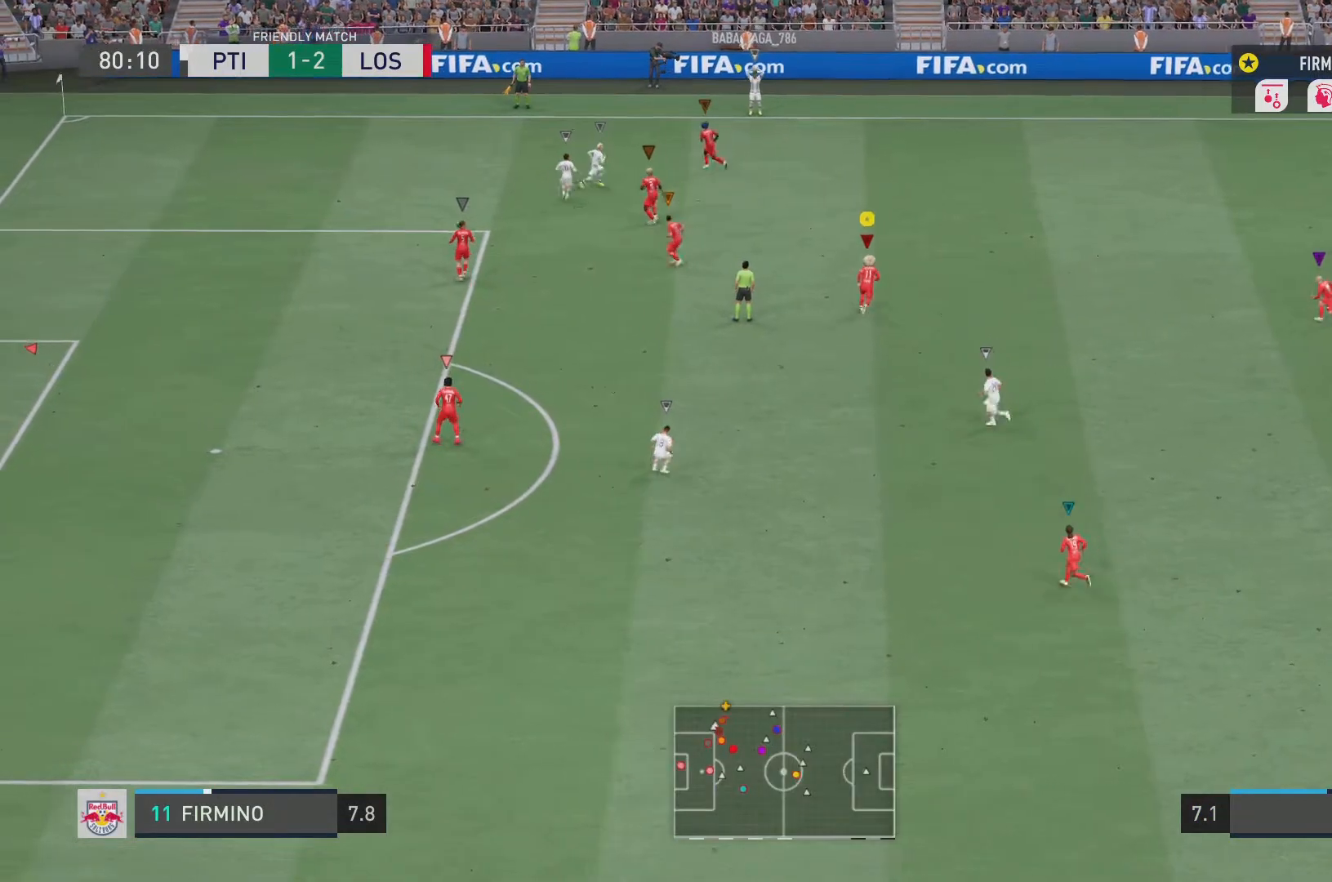
{"buttons": ["R2"], "left_stick": "up-left", "right_stick": "center", "events": []}
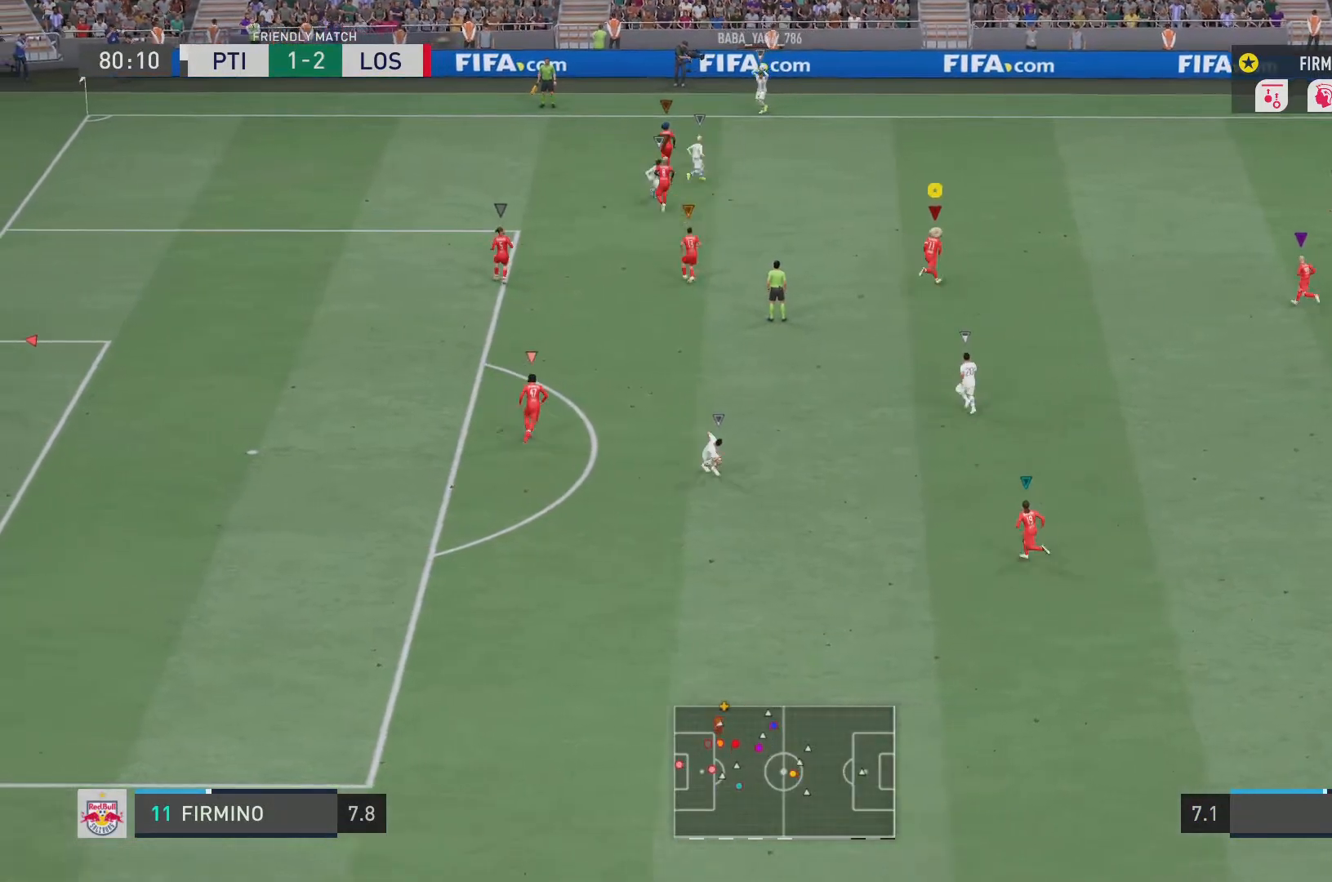
{"buttons": ["L2", "R2"], "left_stick": "left", "right_stick": "center", "events": [[284, "L2", "down"], [334, "left_stick", "left"]]}
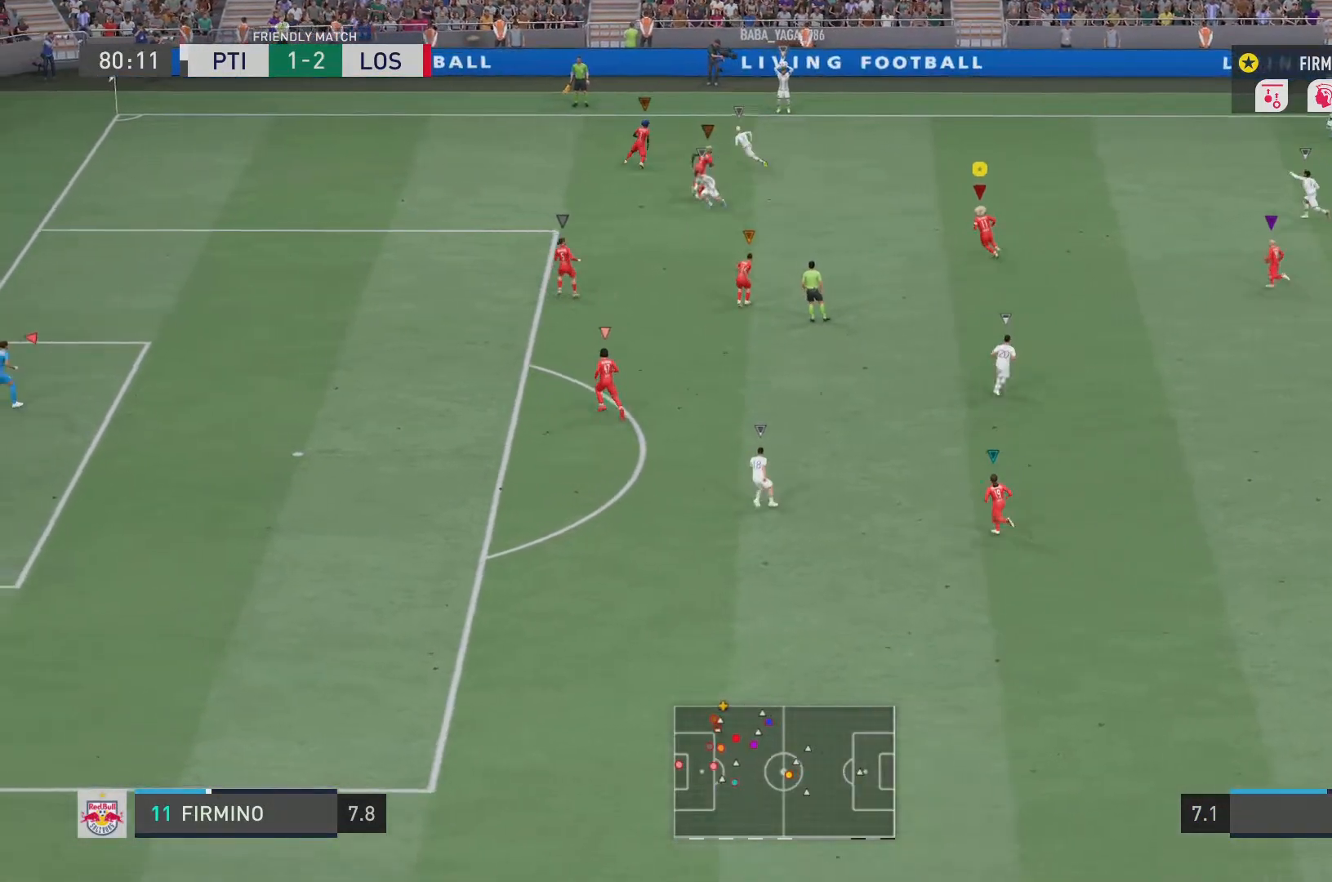
{"buttons": ["L2", "R2"], "left_stick": "left", "right_stick": "center", "events": []}
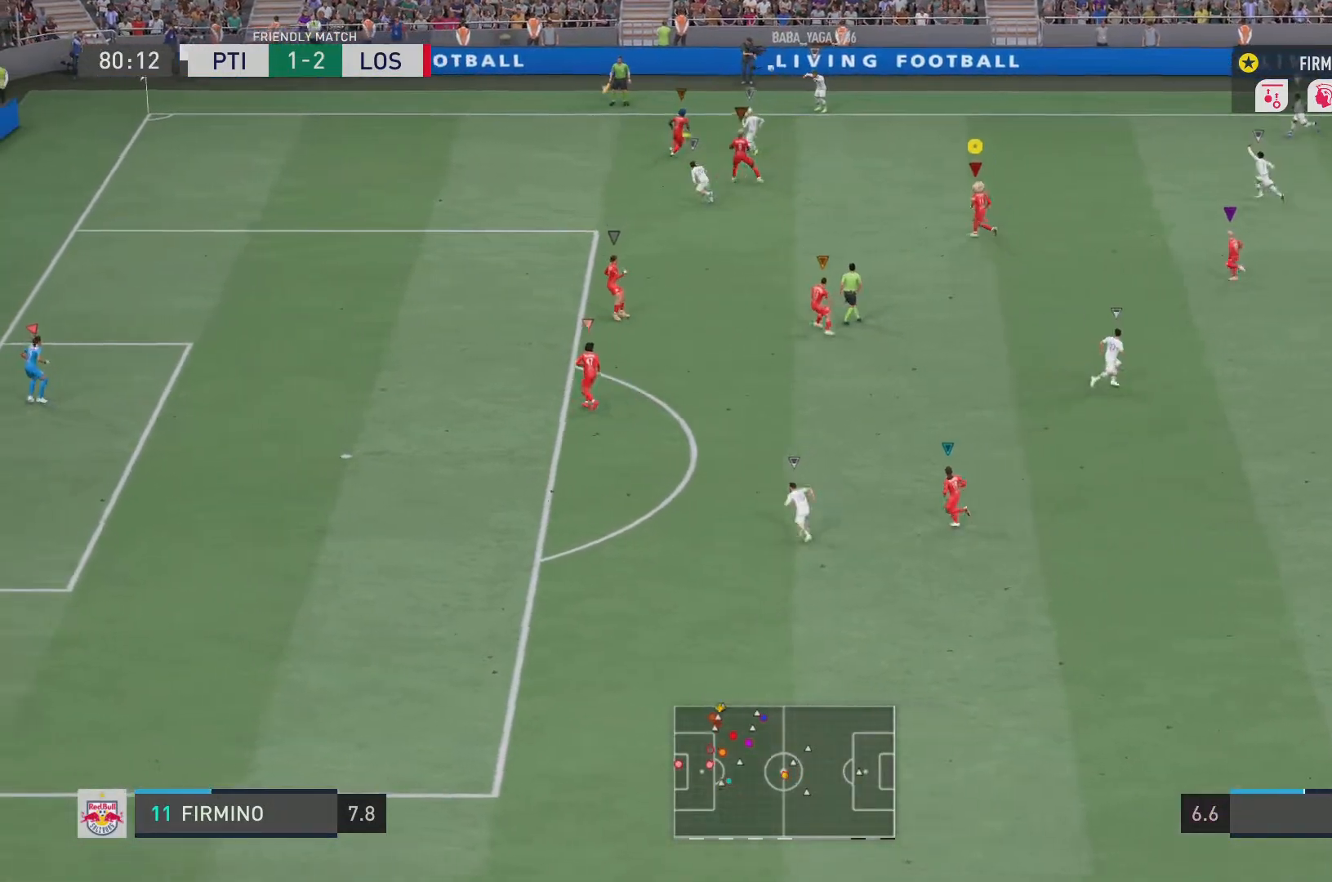
{"buttons": ["L2", "R2"], "left_stick": "left", "right_stick": "center", "events": []}
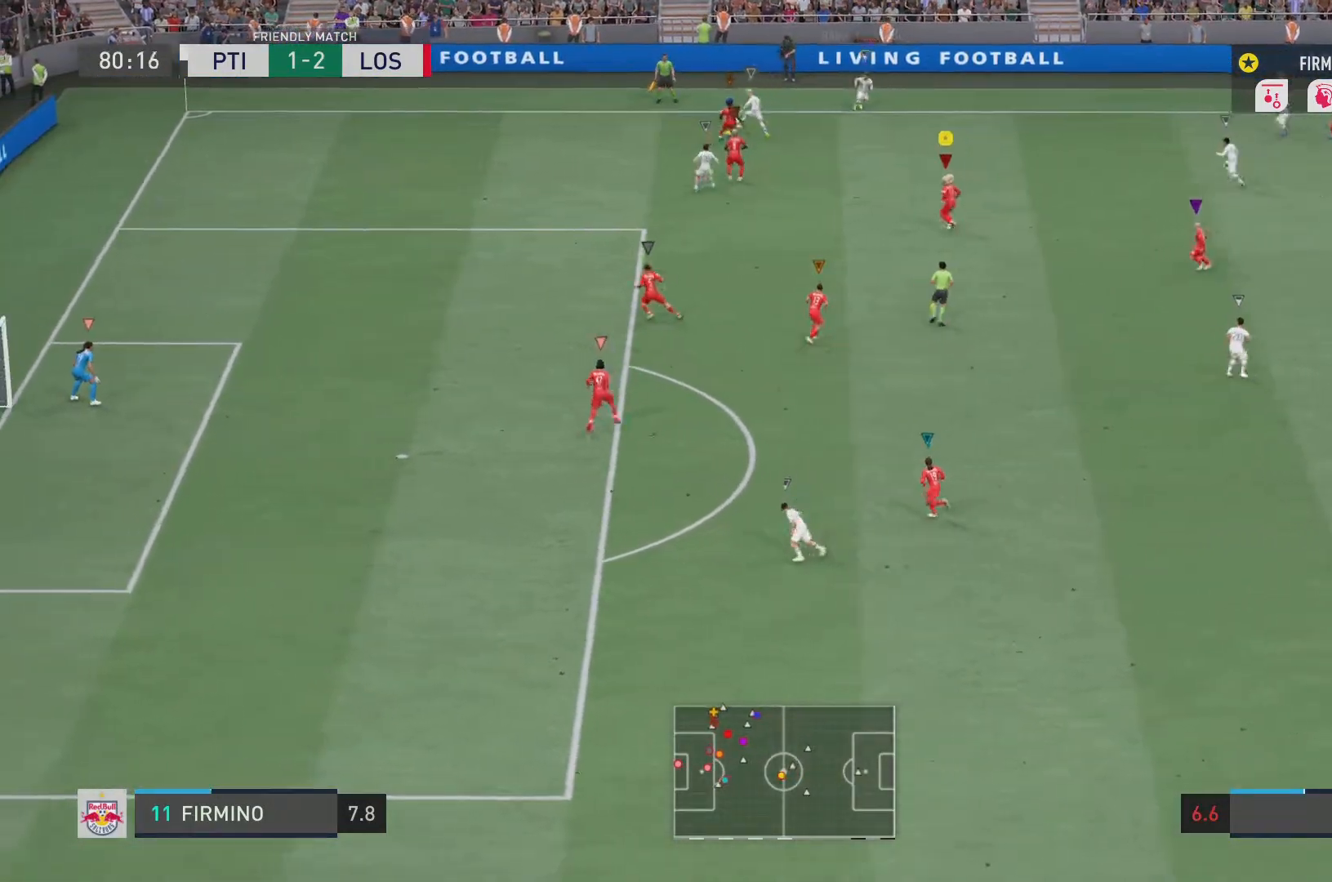
{"buttons": ["L2", "R2"], "left_stick": "left", "right_stick": "center", "events": [[150, "left_stick", "down-left"], [317, "left_stick", "left"]]}
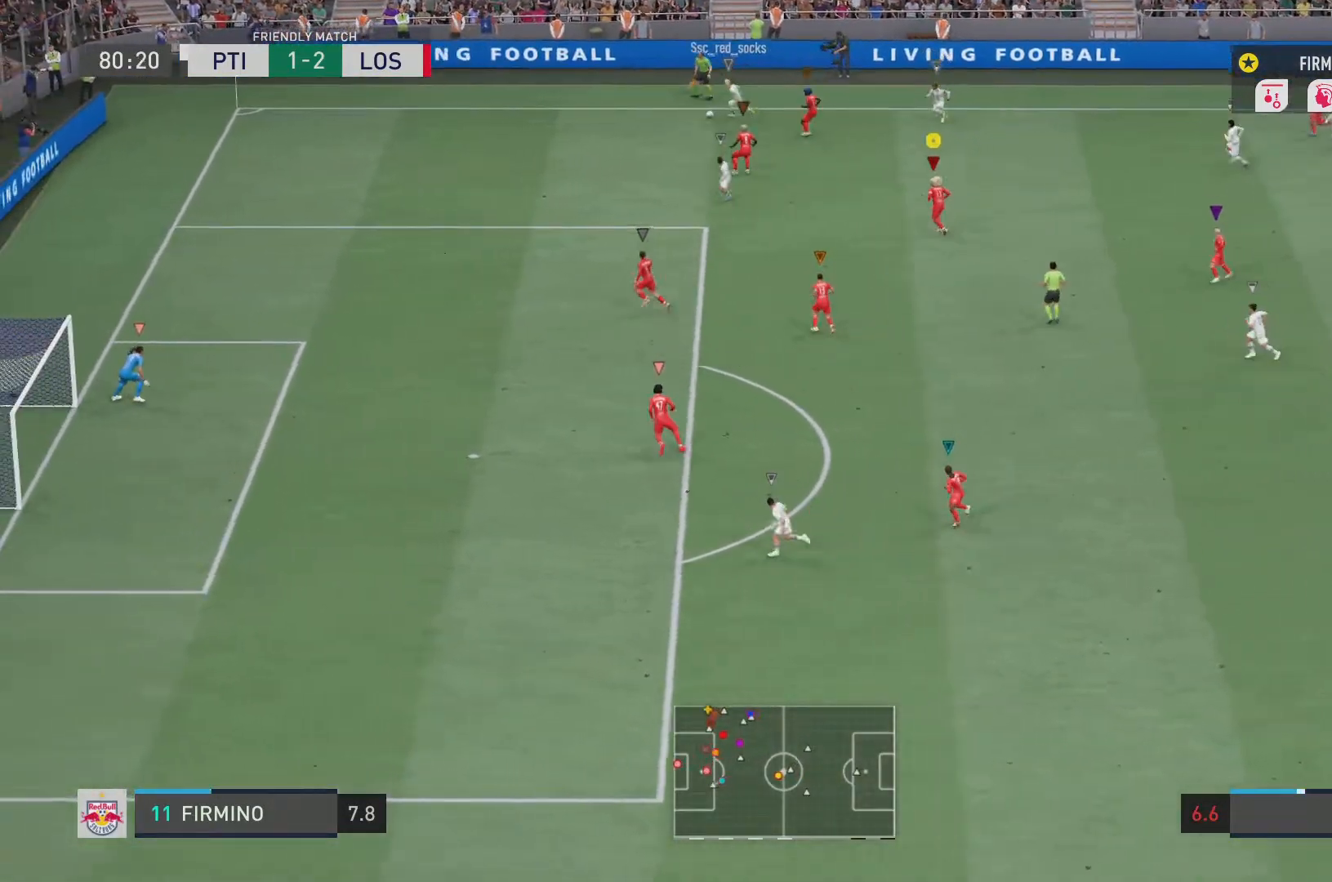
{"buttons": ["R2"], "left_stick": "left", "right_stick": "center", "events": [[367, "L2", "up"]]}
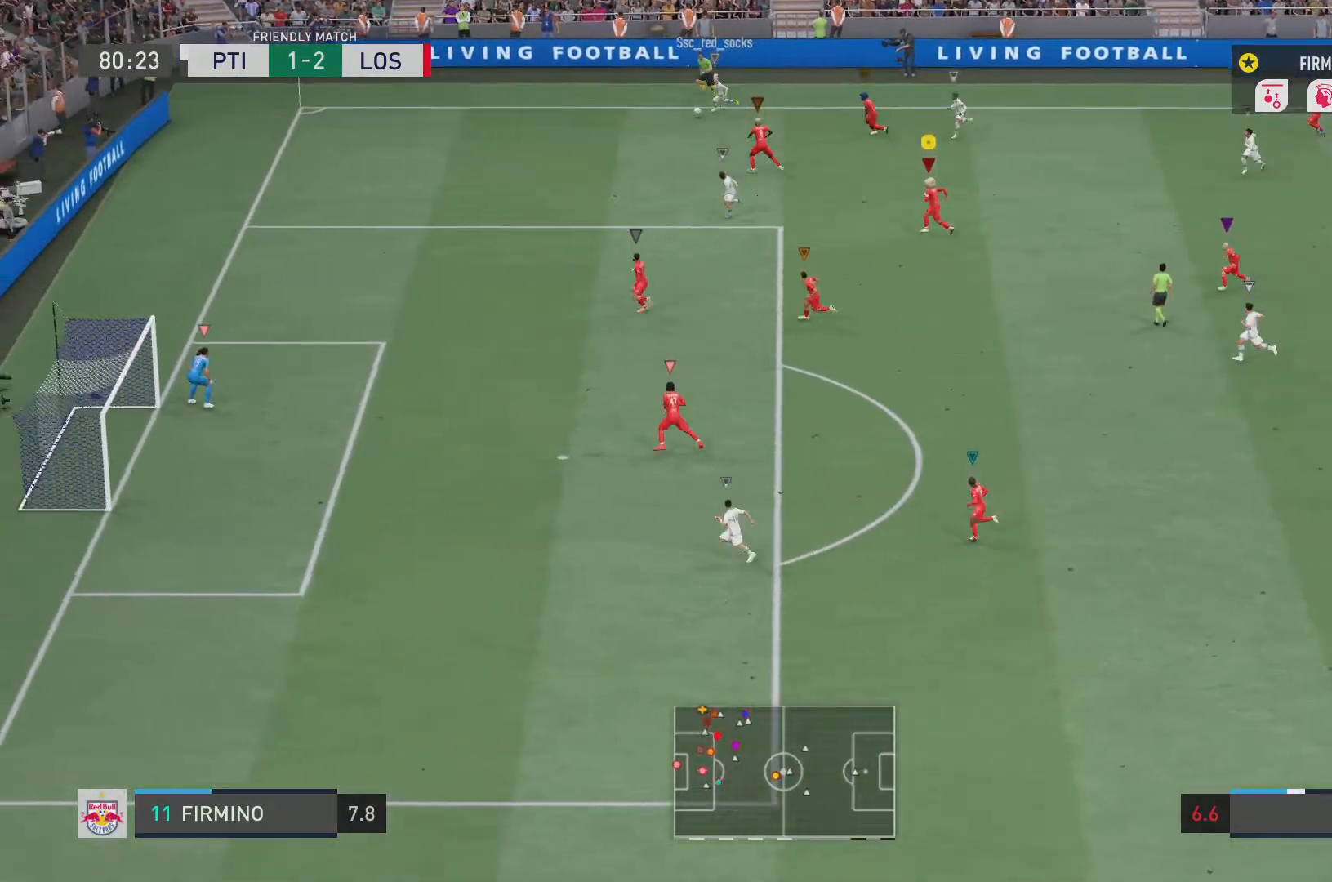
{"buttons": ["R2"], "left_stick": "left", "right_stick": "center", "events": []}
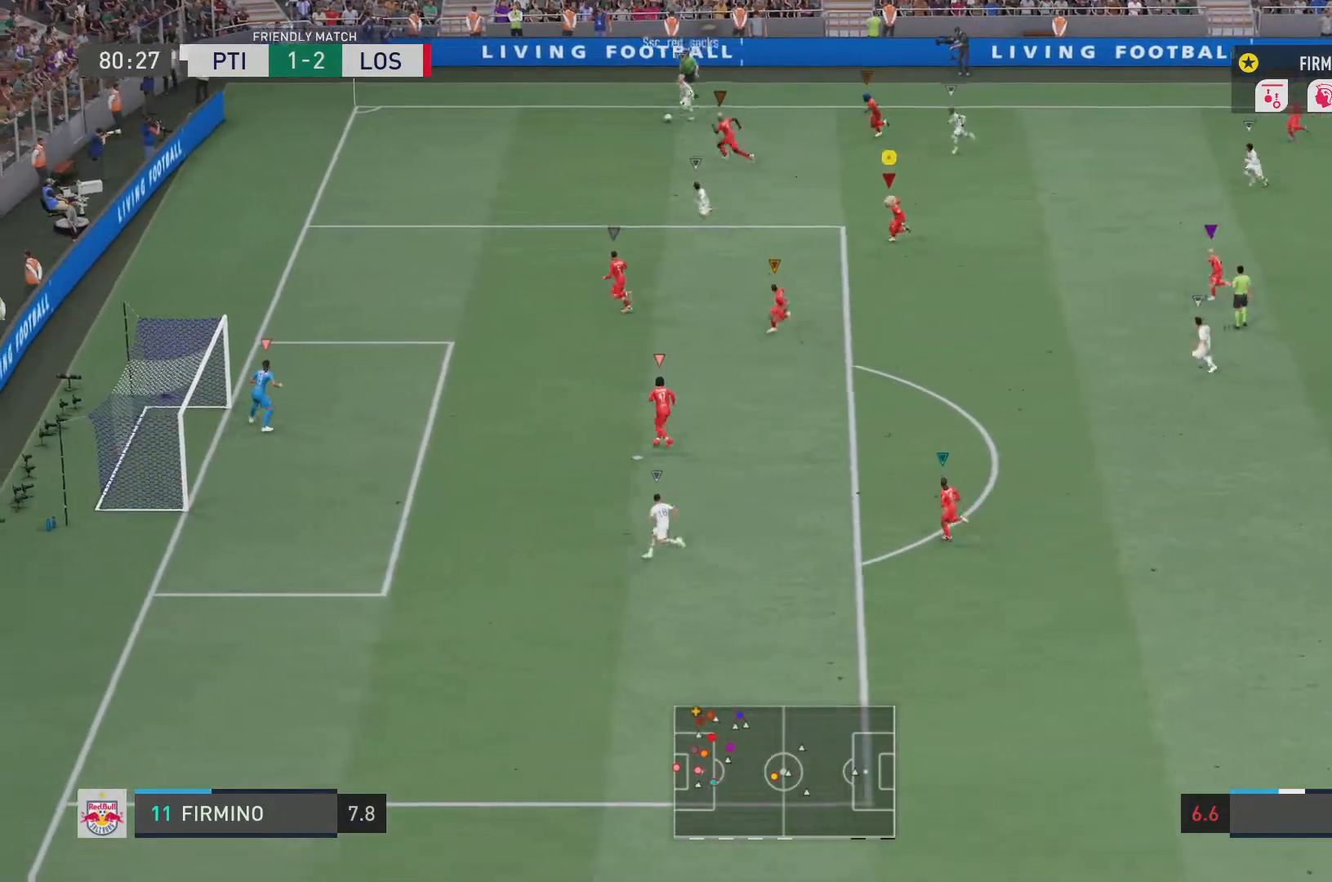
{"buttons": ["L2", "R2"], "left_stick": "down-left", "right_stick": "center", "events": [[301, "left_stick", "down-left"], [434, "L2", "down"]]}
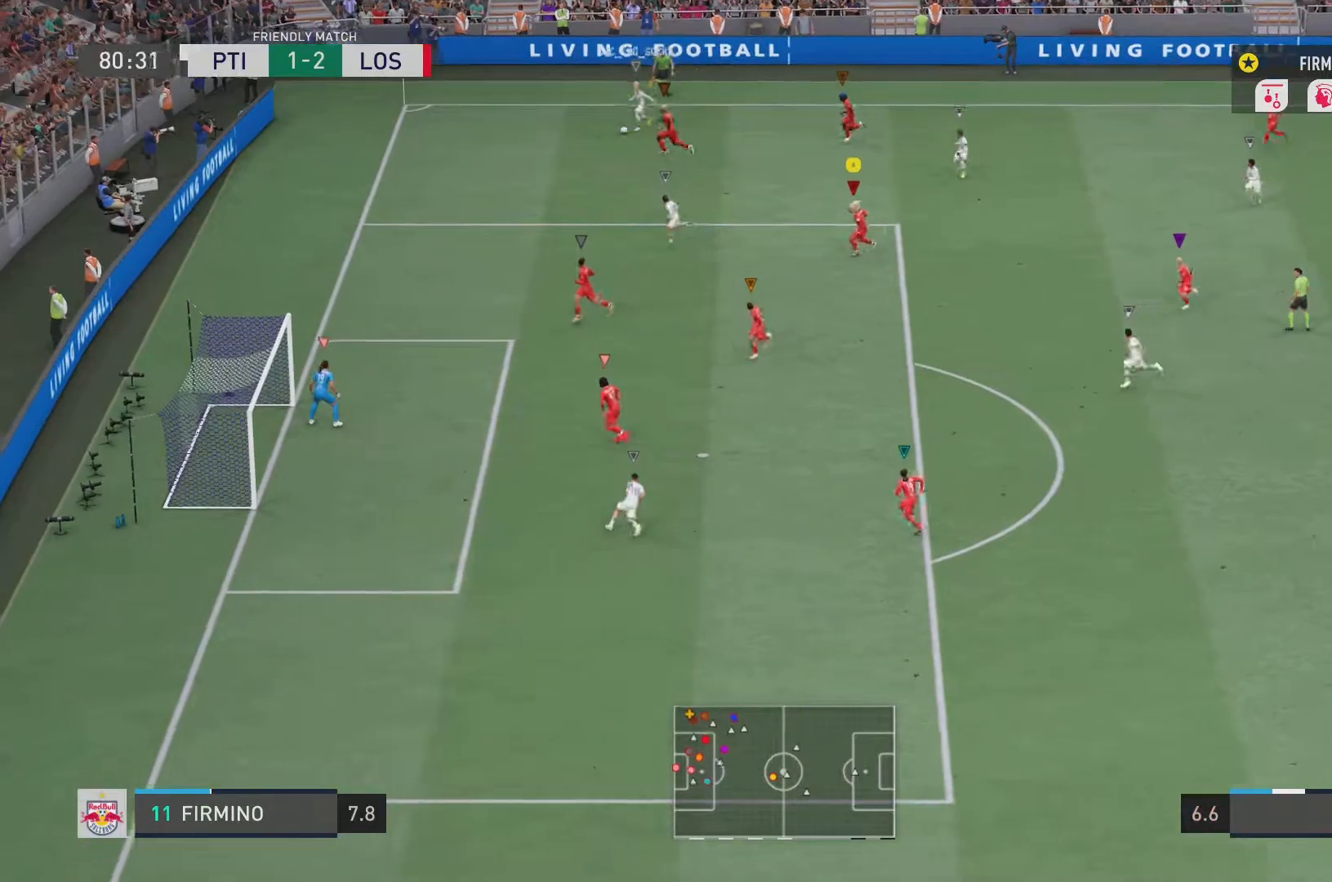
{"buttons": ["L2", "R2"], "left_stick": "up-left", "right_stick": "center", "events": [[33, "left_stick", "left"], [467, "left_stick", "up-left"]]}
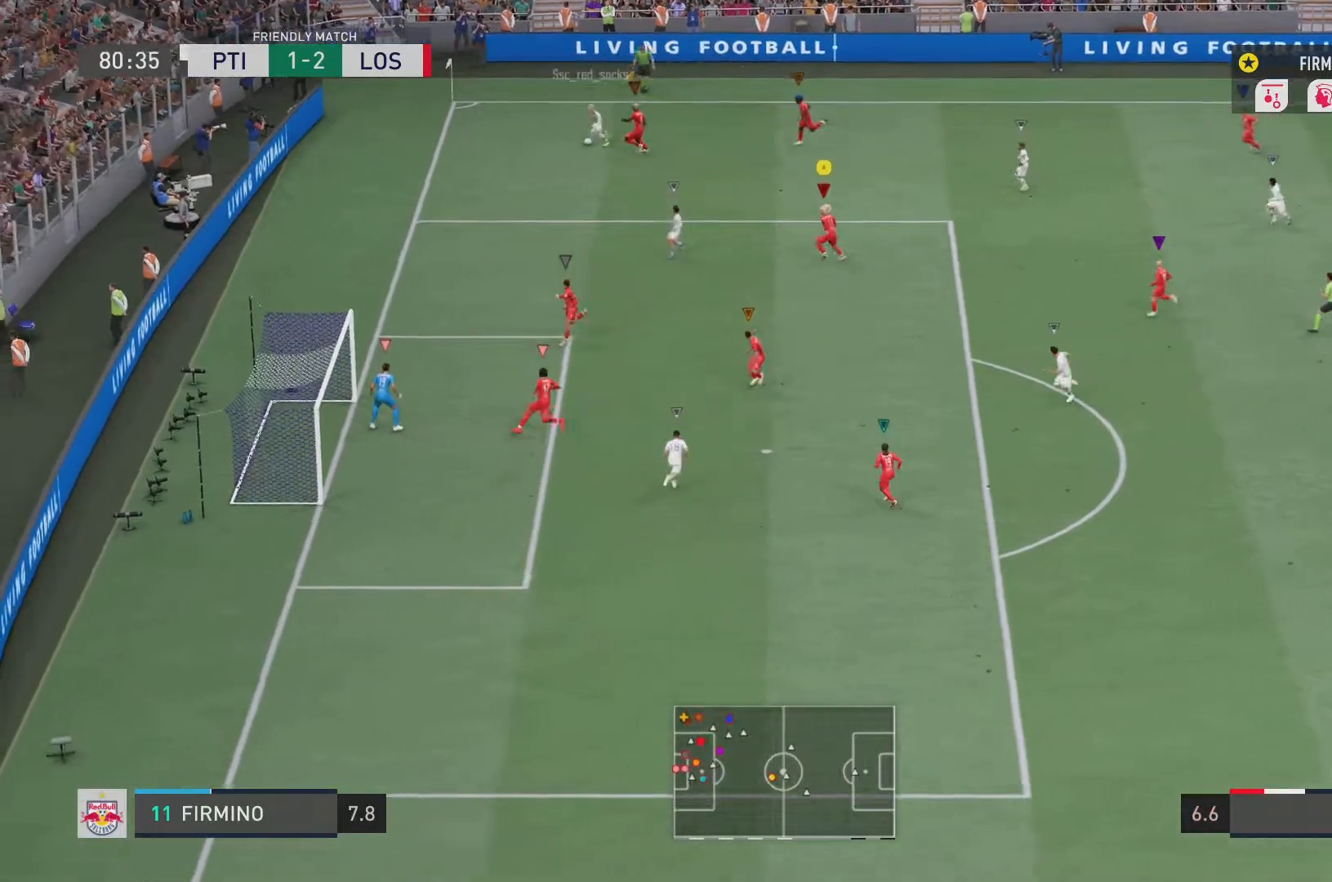
{"buttons": ["L2", "R2"], "left_stick": "center", "right_stick": "center", "events": [[100, "left_stick", "left"], [351, "left_stick", "center"], [417, "left_stick", "up-left"], [484, "left_stick", "center"]]}
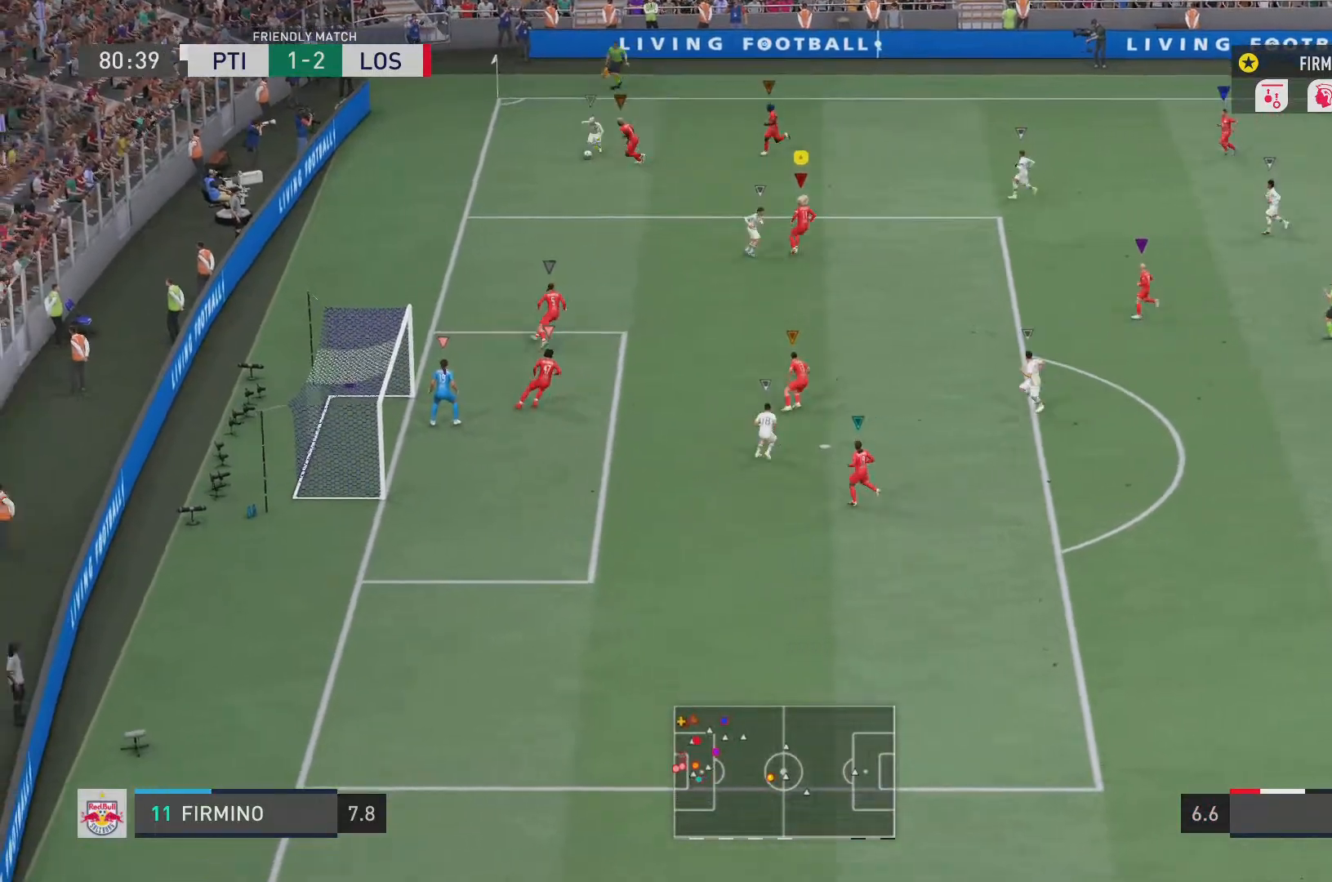
{"buttons": ["L2", "R2"], "left_stick": "left", "right_stick": "center", "events": [[50, "left_stick", "down"], [150, "left_stick", "down-left"], [384, "left_stick", "left"]]}
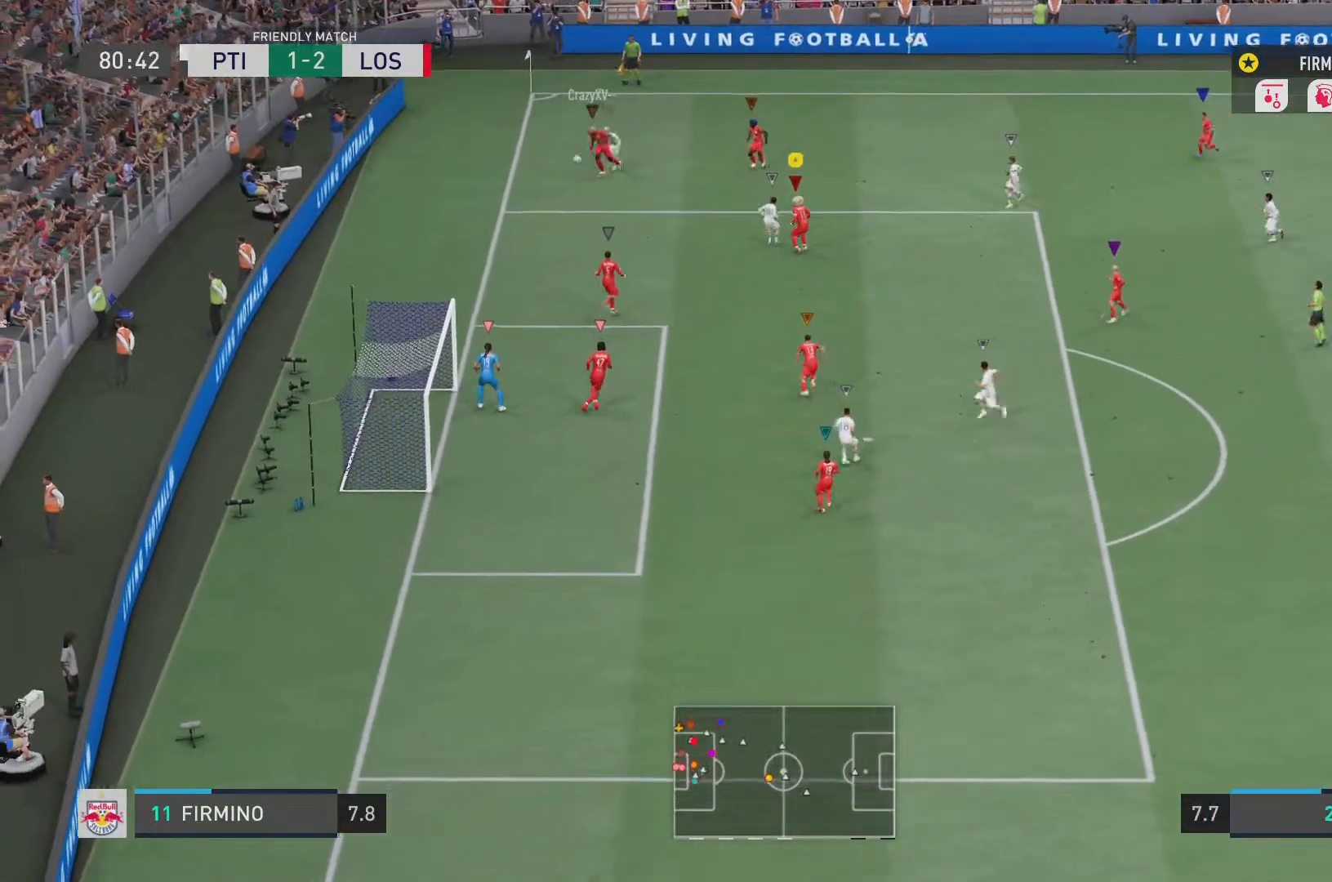
{"buttons": ["L2", "R2"], "left_stick": "center", "right_stick": "center", "events": [[184, "left_stick", "center"]]}
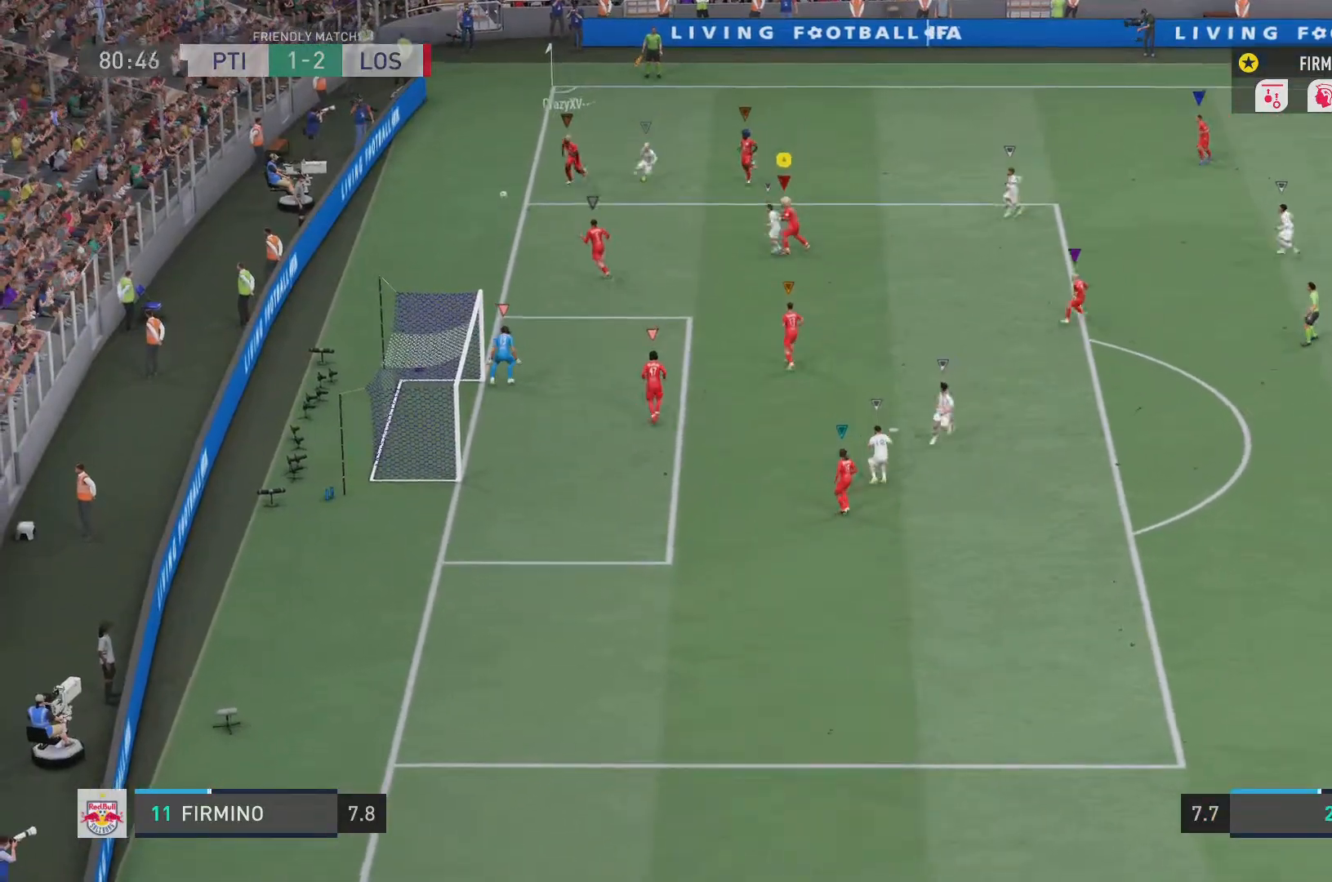
{"buttons": [], "left_stick": "center", "right_stick": "center", "events": [[83, "left_stick", "down"], [250, "left_stick", "center"], [334, "R2", "up"], [367, "L2", "up"]]}
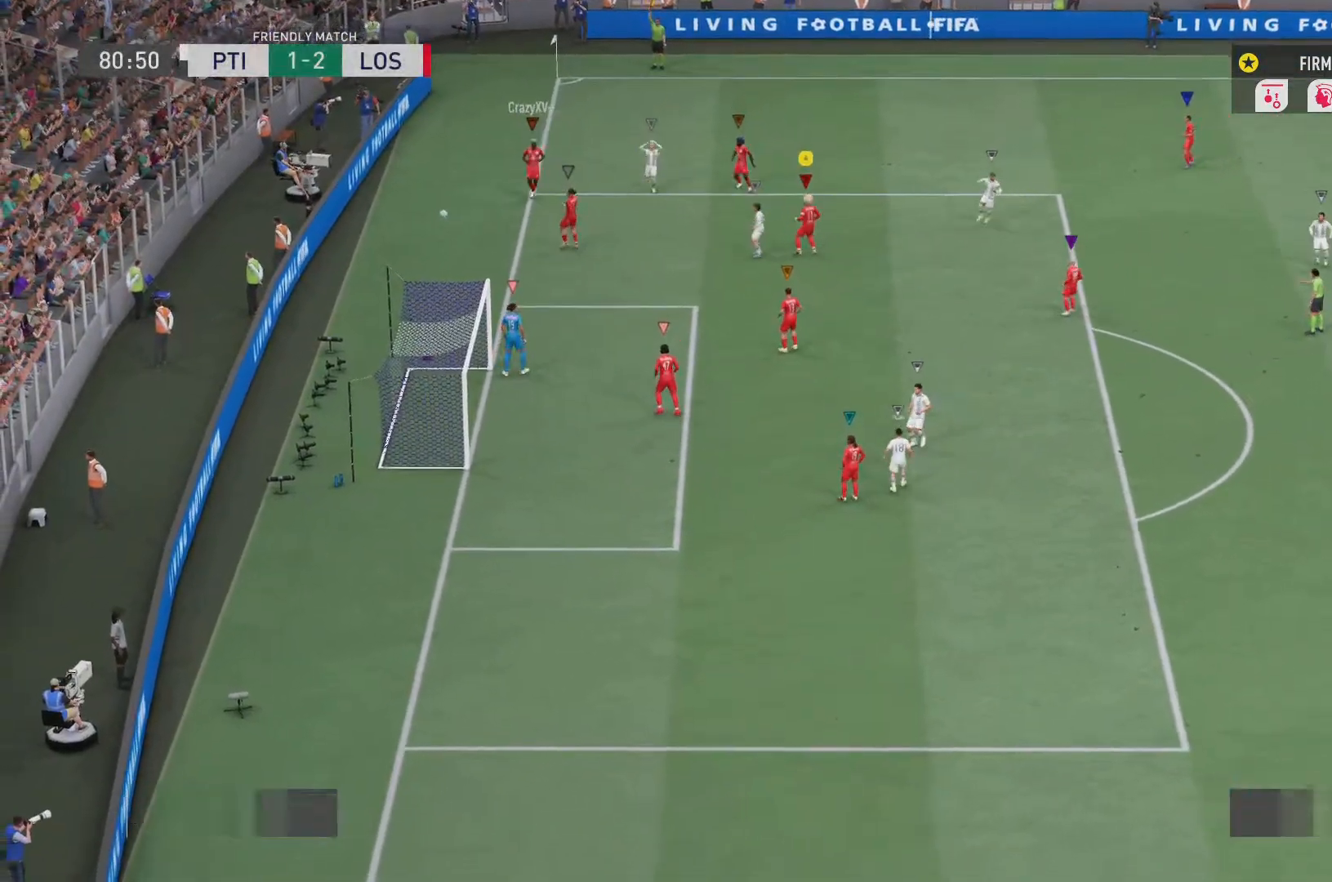
{"buttons": [], "left_stick": "center", "right_stick": "center", "events": []}
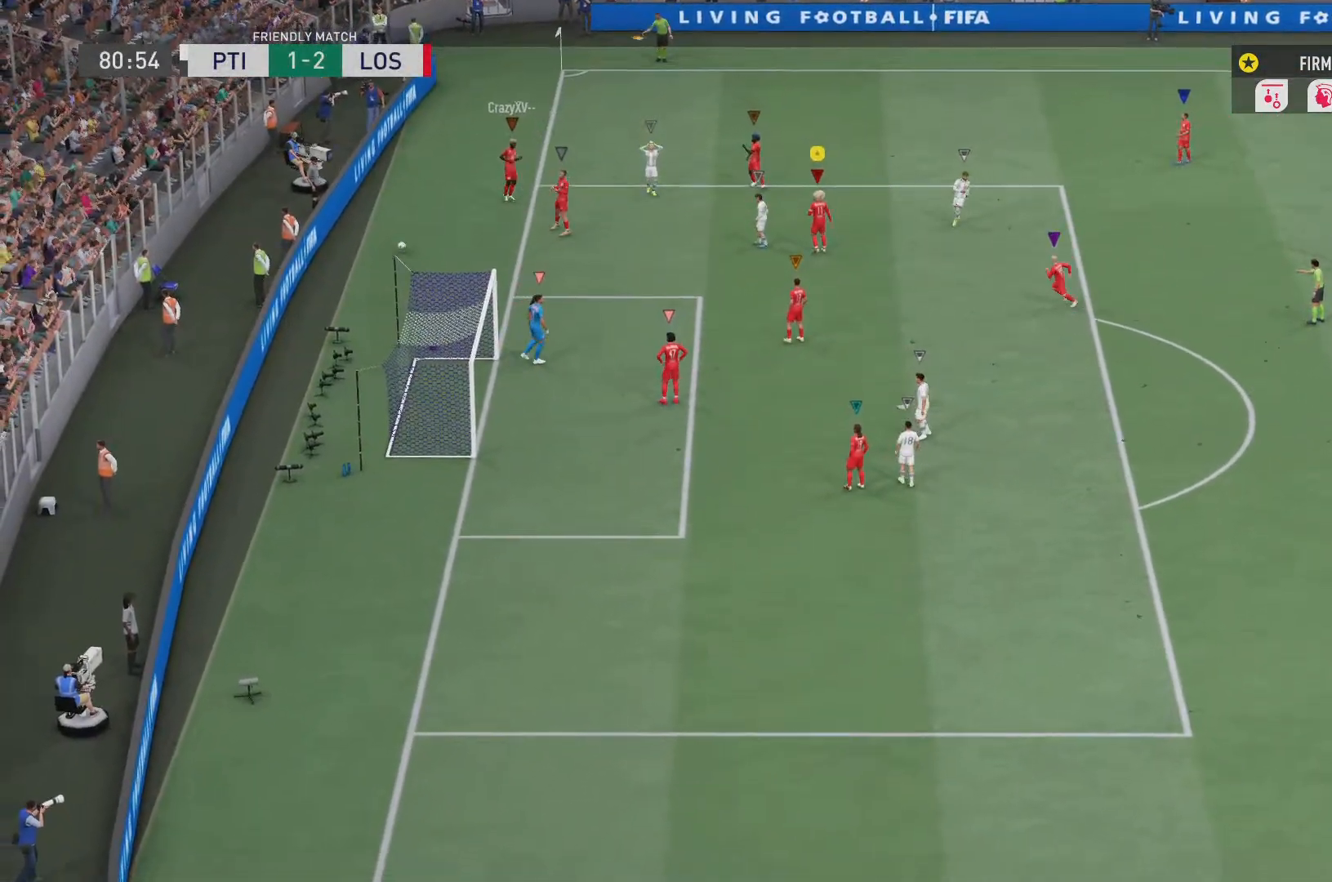
{"buttons": [], "left_stick": "center", "right_stick": "center", "events": []}
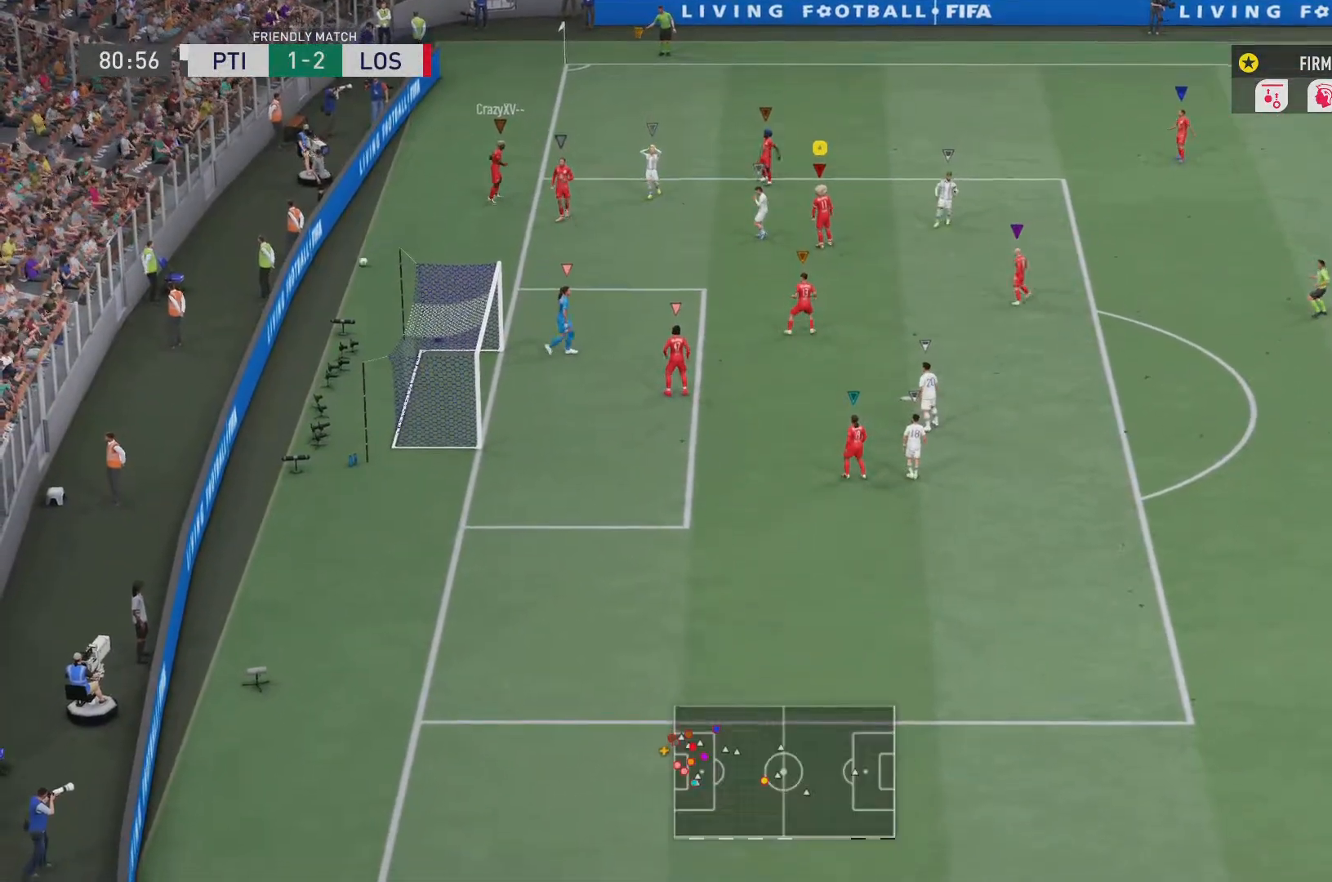
{"buttons": [], "left_stick": "center", "right_stick": "center", "events": []}
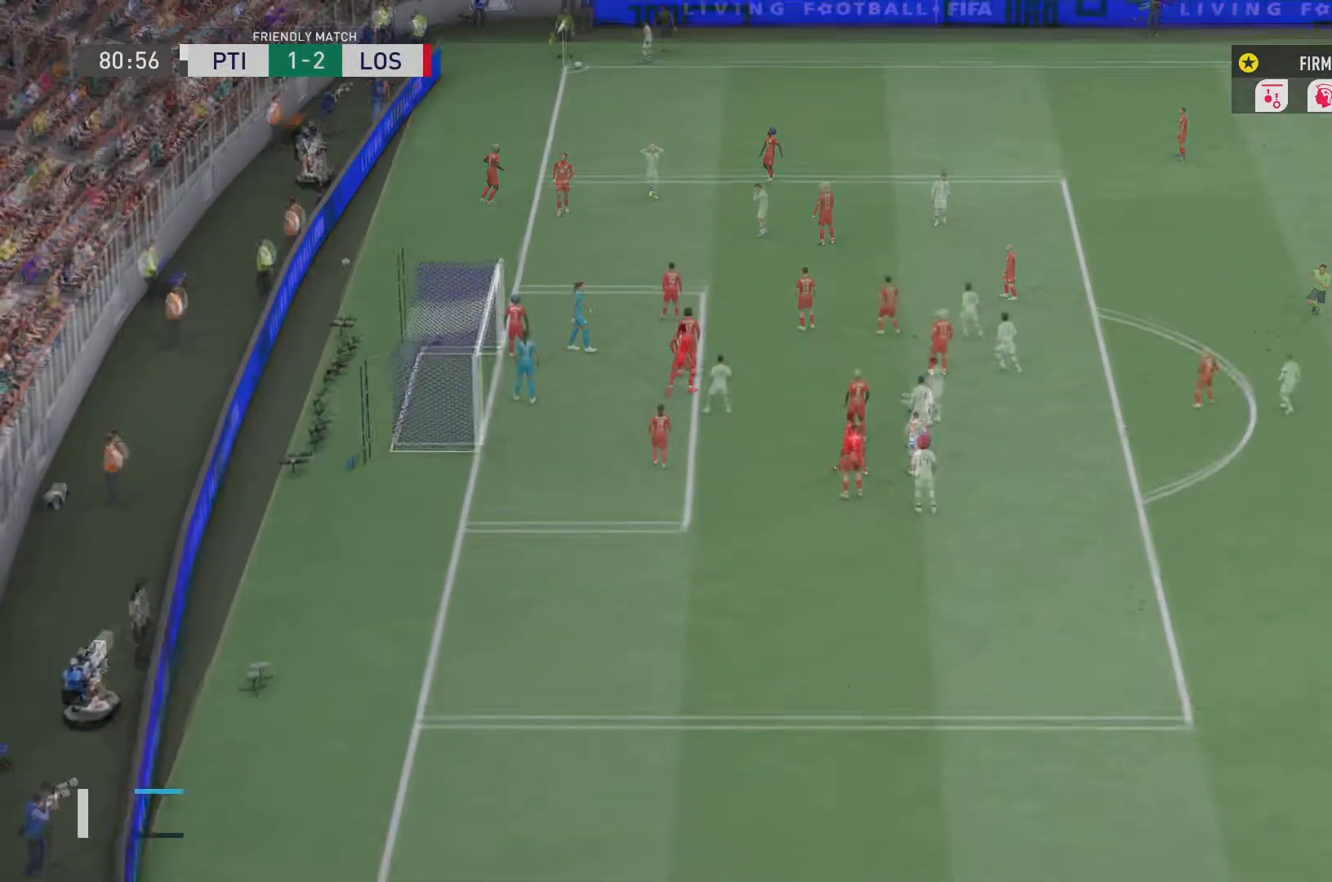
{"buttons": [], "left_stick": "center", "right_stick": "center", "events": []}
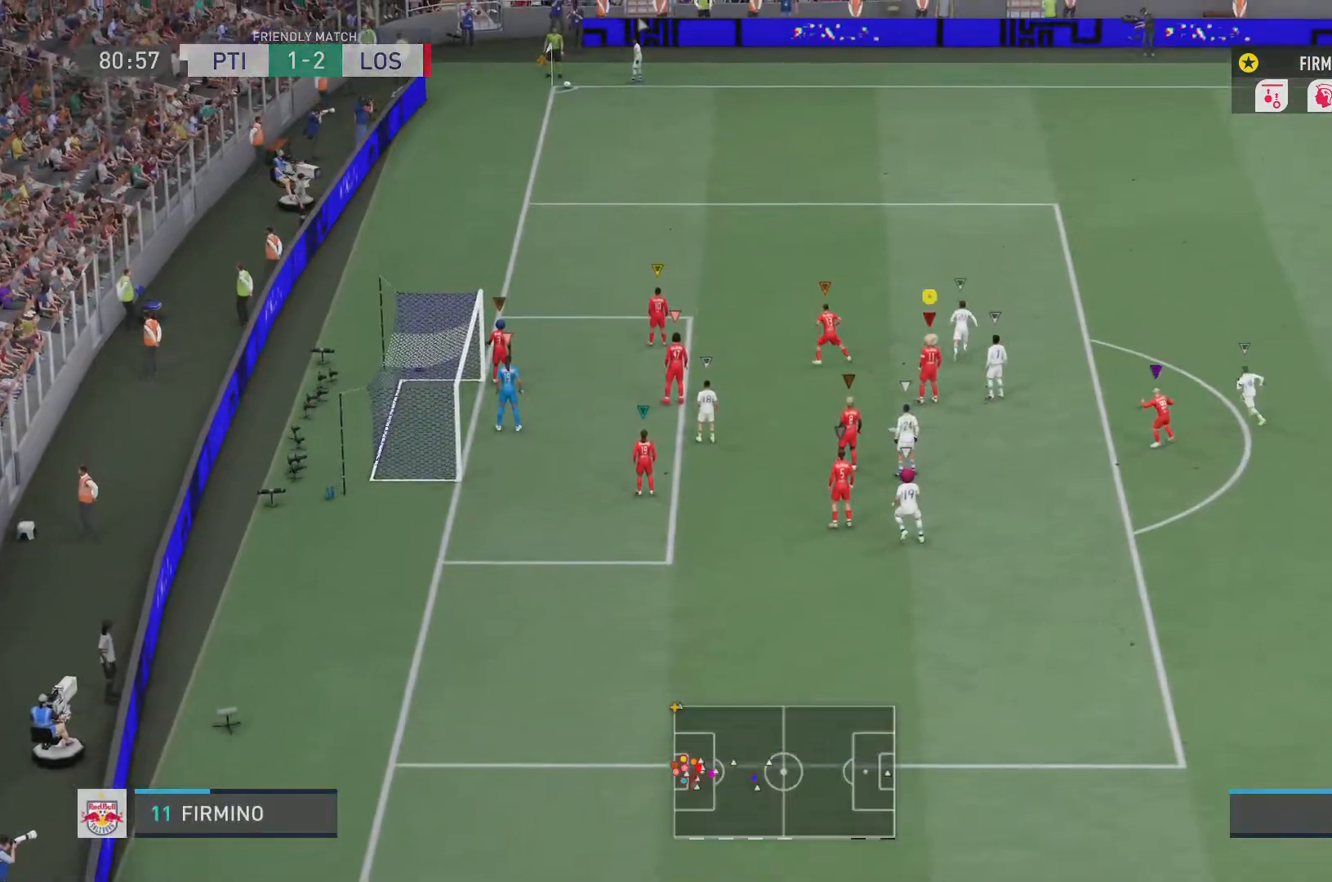
{"buttons": [], "left_stick": "up", "right_stick": "center", "events": [[217, "left_stick", "up"]]}